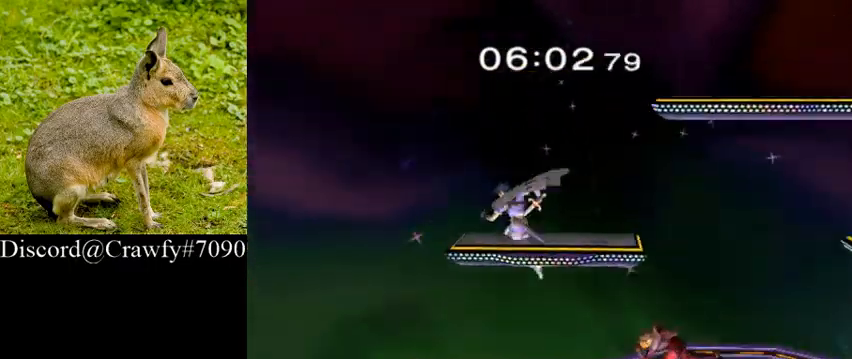
Gameplay with a controller (Nintendo layout); each line is a JSON object with the inputs held at the frame after it. "events" lists button and stick changes between this image and that frame as [ms after this image, input, new state], when the widget could be followed in between. Not read: L2 L3 R1 R3.
{"buttons": [], "left_stick": "right", "right_stick": "center", "events": [[200, "L1", "down"], [233, "left_stick", "center"], [300, "L1", "up"], [400, "left_stick", "right"]]}
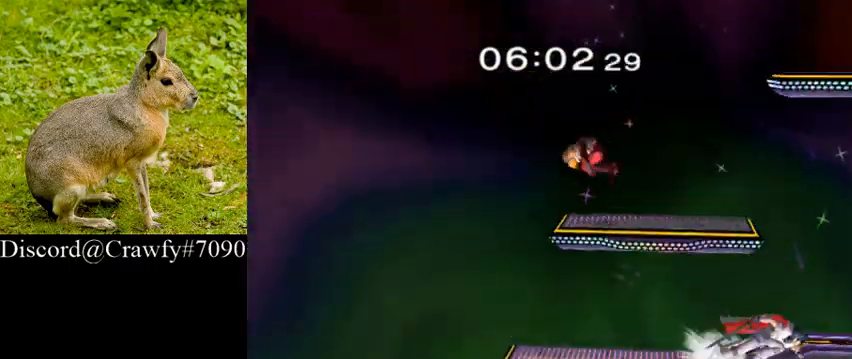
{"buttons": [], "left_stick": "center", "right_stick": "center", "events": [[33, "left_stick", "center"], [100, "left_stick", "left"], [200, "left_stick", "right"], [433, "left_stick", "center"]]}
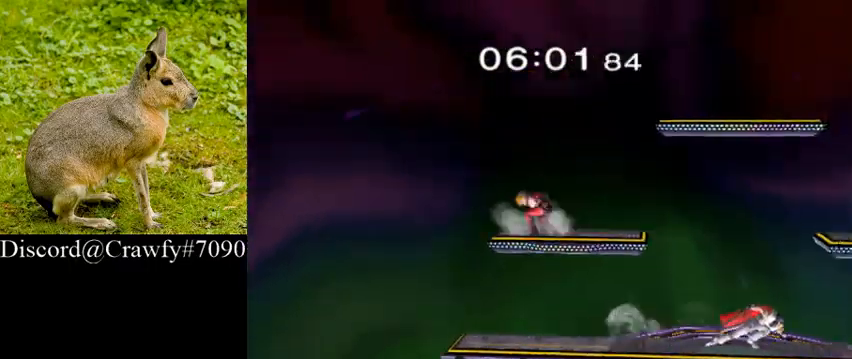
{"buttons": [], "left_stick": "right", "right_stick": "center", "events": [[33, "left_stick", "left"], [100, "left_stick", "right"], [233, "left_stick", "left"], [300, "Y", "down"], [333, "Y", "up"], [367, "left_stick", "right"], [367, "right_stick", "left"], [433, "right_stick", "center"]]}
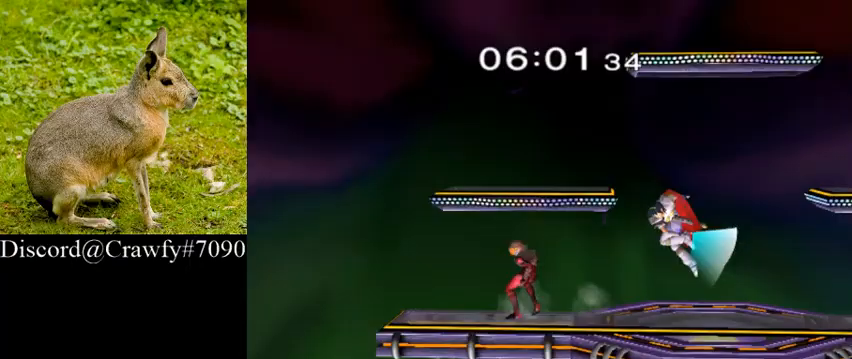
{"buttons": [], "left_stick": "center", "right_stick": "center", "events": [[433, "right_stick", "left"], [500, "left_stick", "center"], [500, "right_stick", "center"]]}
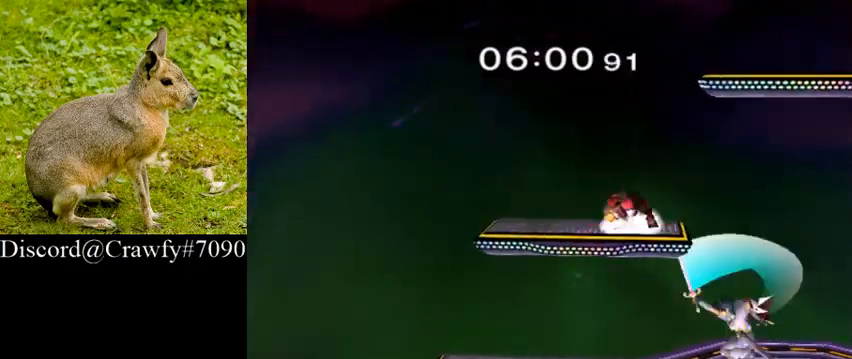
{"buttons": [], "left_stick": "right", "right_stick": "center", "events": [[67, "L1", "down"], [133, "L1", "up"], [267, "Y", "down"], [300, "Y", "up"], [333, "left_stick", "right"], [367, "right_stick", "left"], [433, "right_stick", "center"]]}
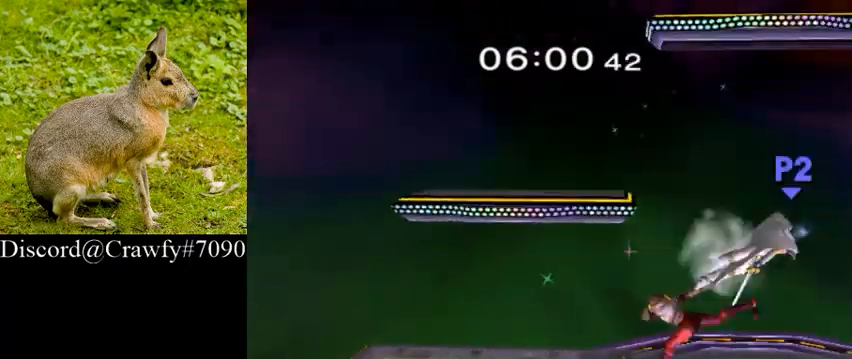
{"buttons": [], "left_stick": "down", "right_stick": "center", "events": [[200, "left_stick", "center"], [400, "left_stick", "down"]]}